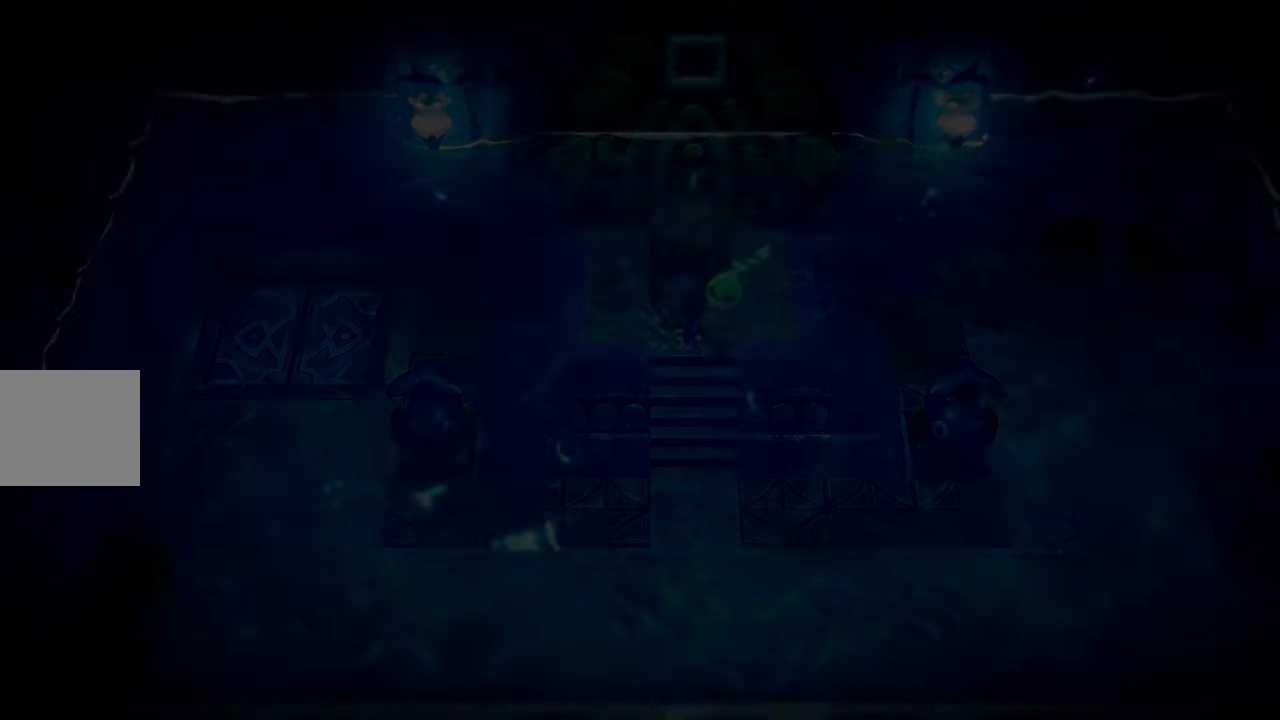
Gameplay with a controller (PlayStation layout); each line is a JSON object with the inputs held at the frame after it. "events" lists button and stick changes between this image and that frame as [ms after this image, input, new state], when the widget could be followed in between. Not read: L3.
{"buttons": [], "left_stick": "left", "right_stick": "center", "events": [[200, "left_stick", "left"]]}
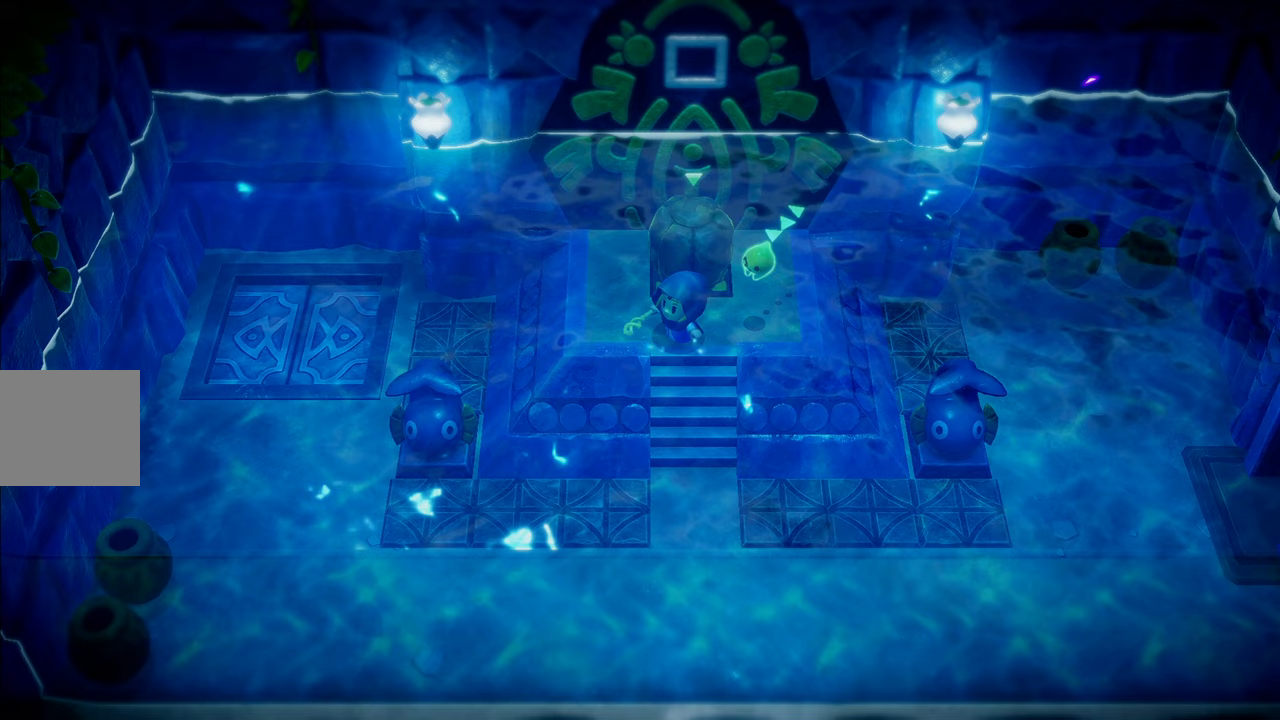
{"buttons": [], "left_stick": "left", "right_stick": "center", "events": []}
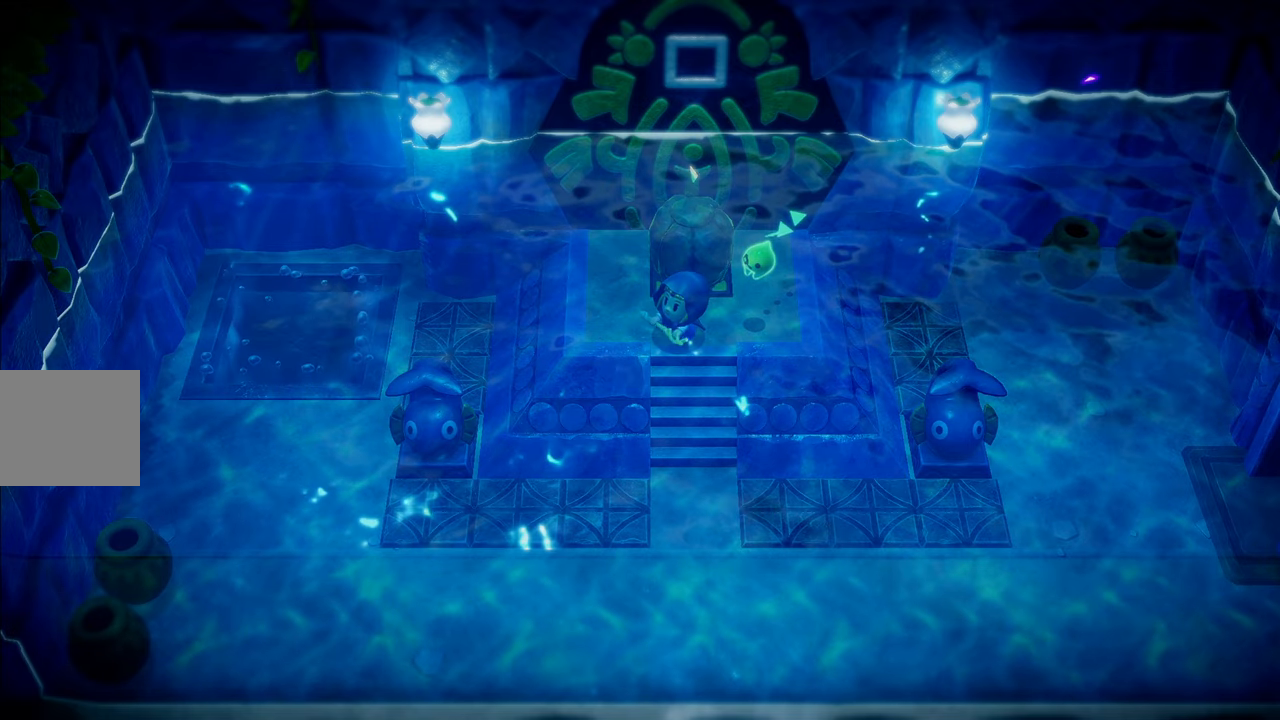
{"buttons": [], "left_stick": "left", "right_stick": "center", "events": []}
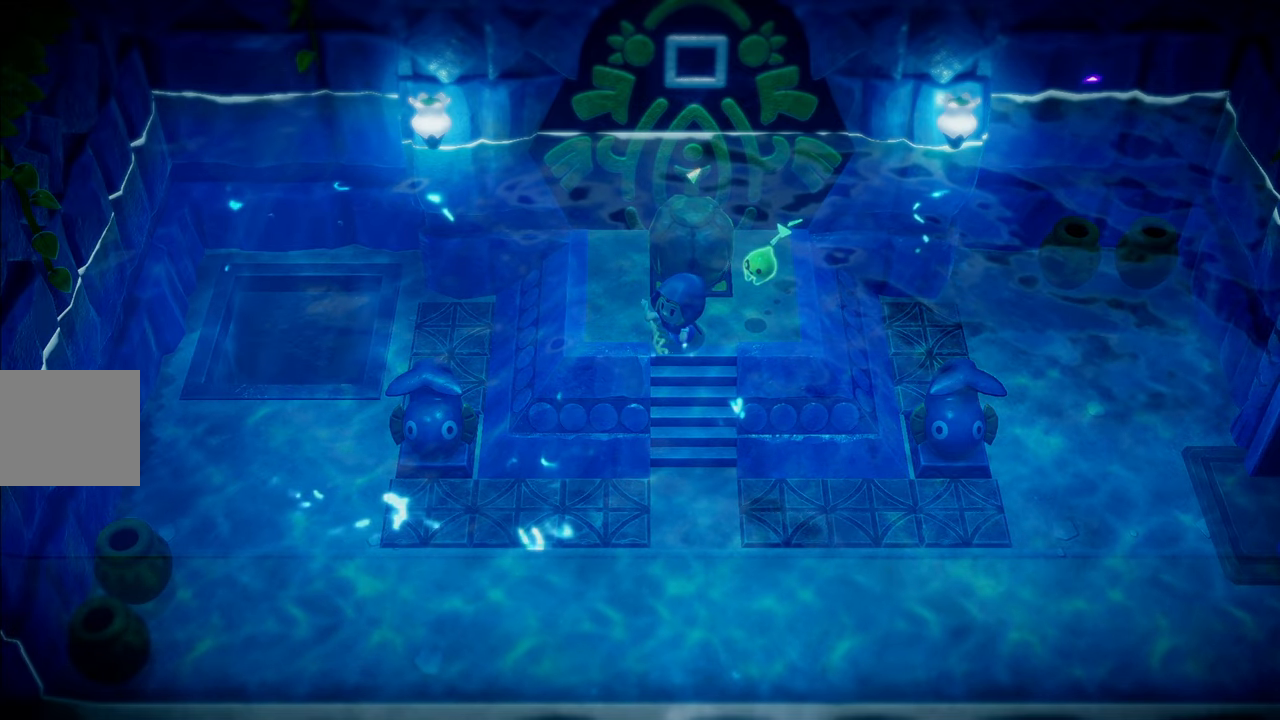
{"buttons": ["R1"], "left_stick": "left", "right_stick": "center", "events": [[367, "R1", "down"]]}
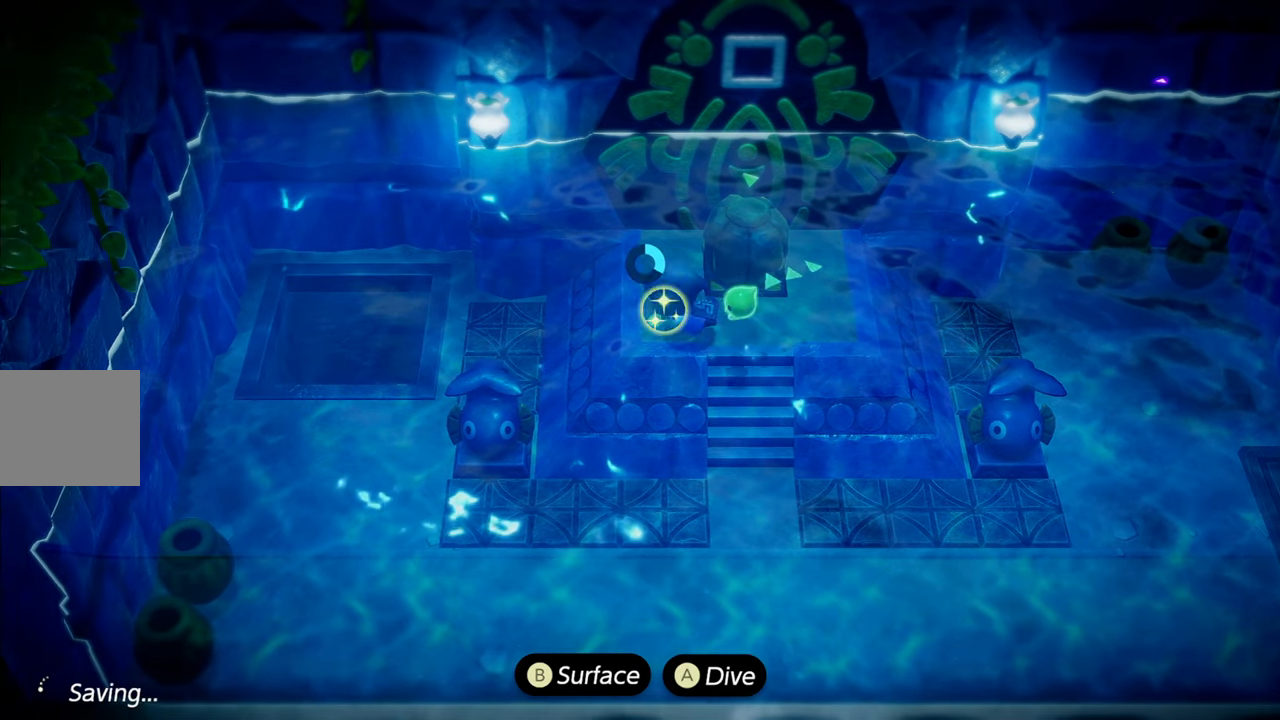
{"buttons": [], "left_stick": "left", "right_stick": "center", "events": [[233, "R1", "up"]]}
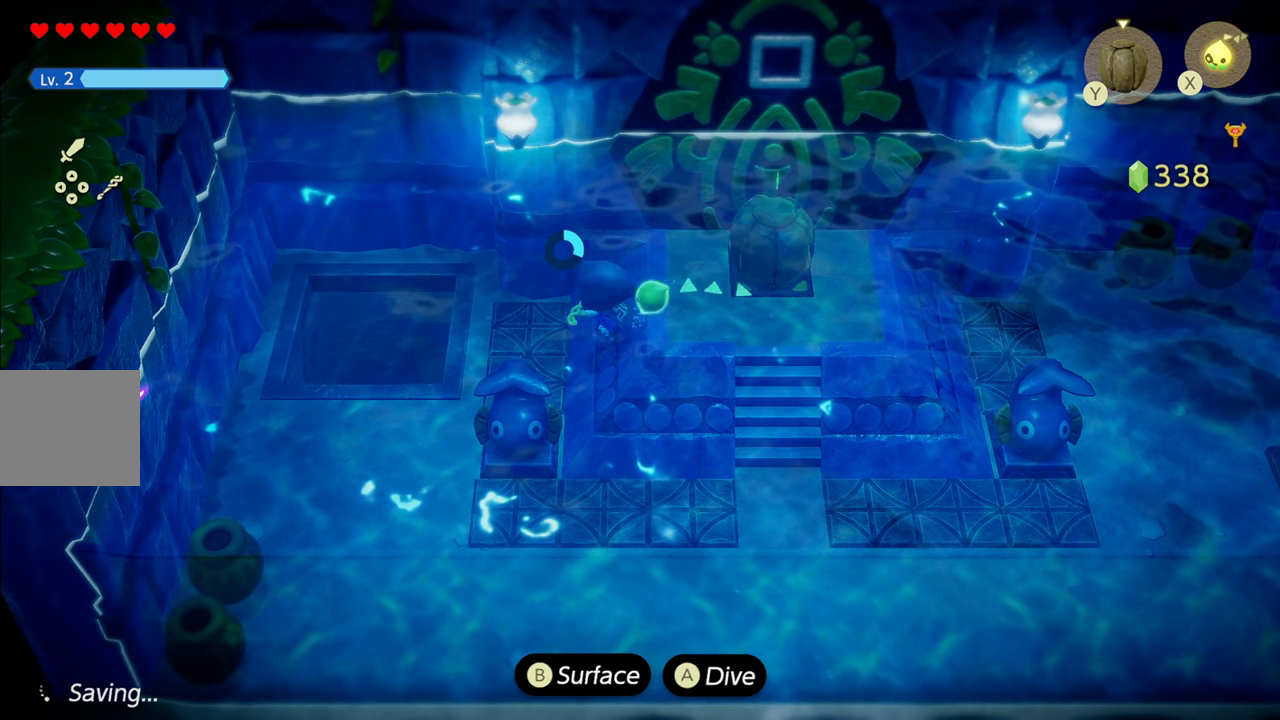
{"buttons": ["CROSS"], "left_stick": "left", "right_stick": "center", "events": [[50, "CROSS", "down"]]}
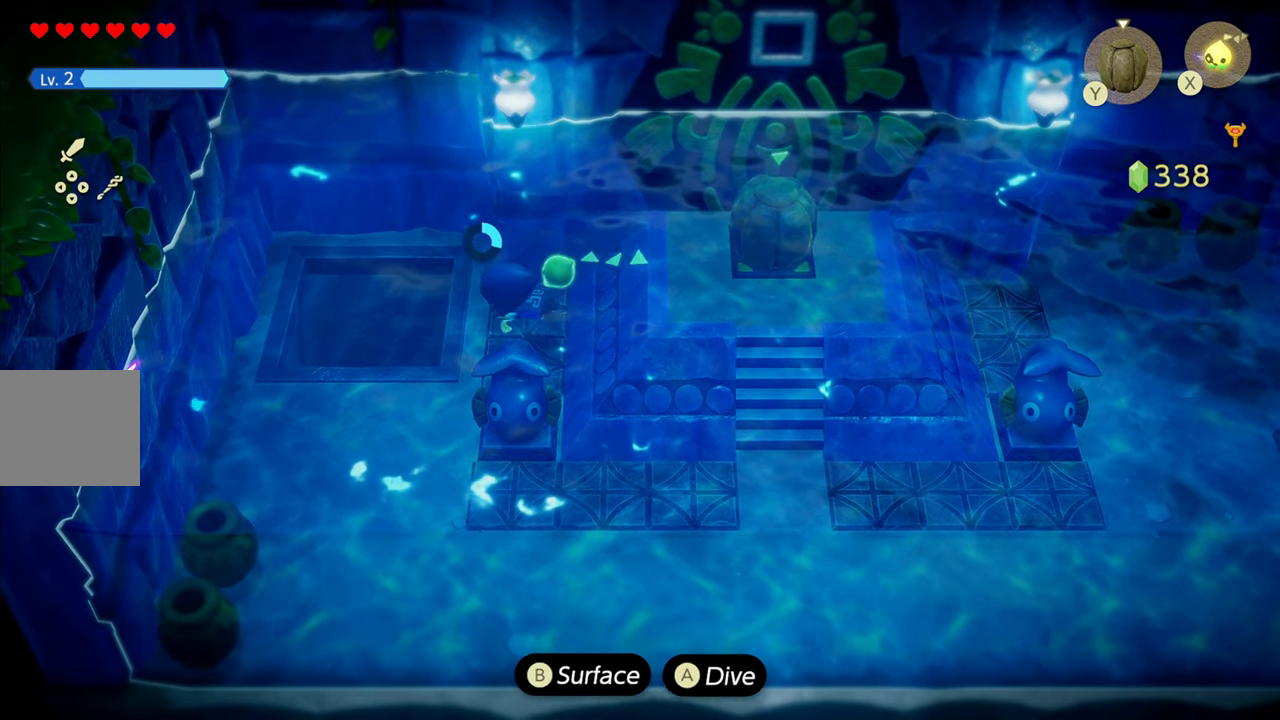
{"buttons": ["CIRCLE"], "left_stick": "center", "right_stick": "center", "events": [[83, "CROSS", "up"], [133, "CIRCLE", "down"], [383, "left_stick", "center"]]}
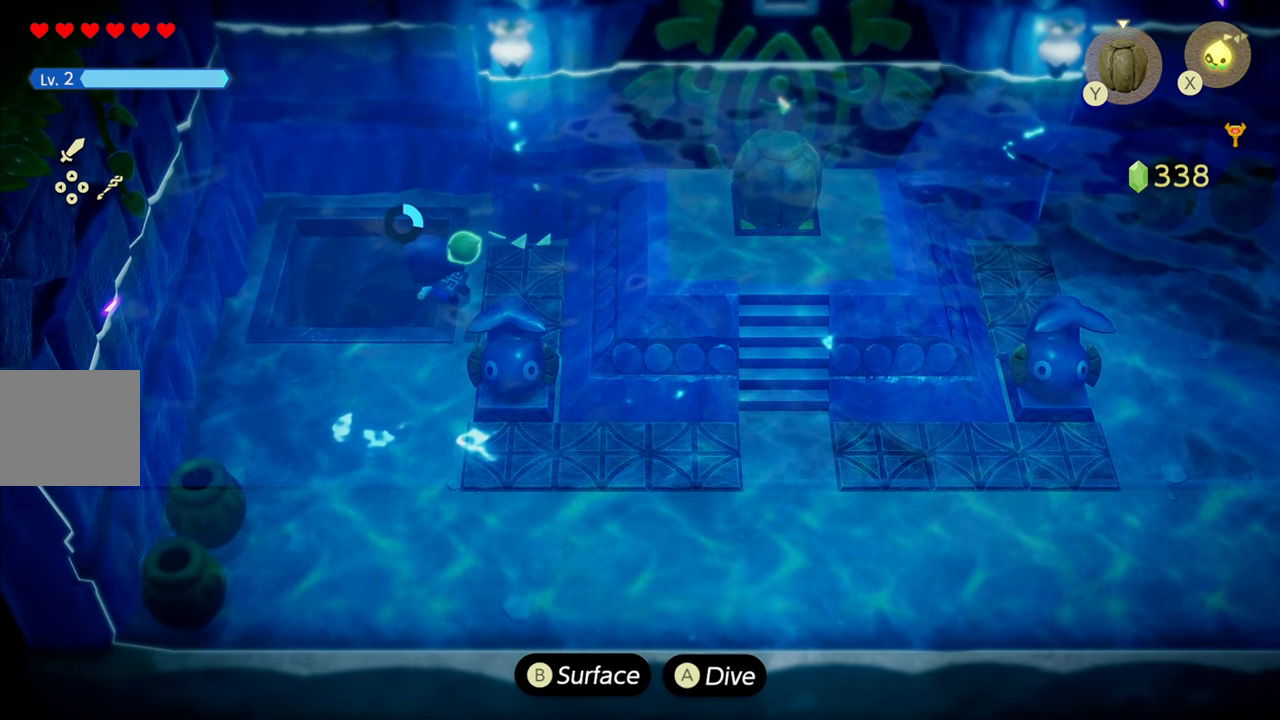
{"buttons": ["CIRCLE"], "left_stick": "center", "right_stick": "center", "events": []}
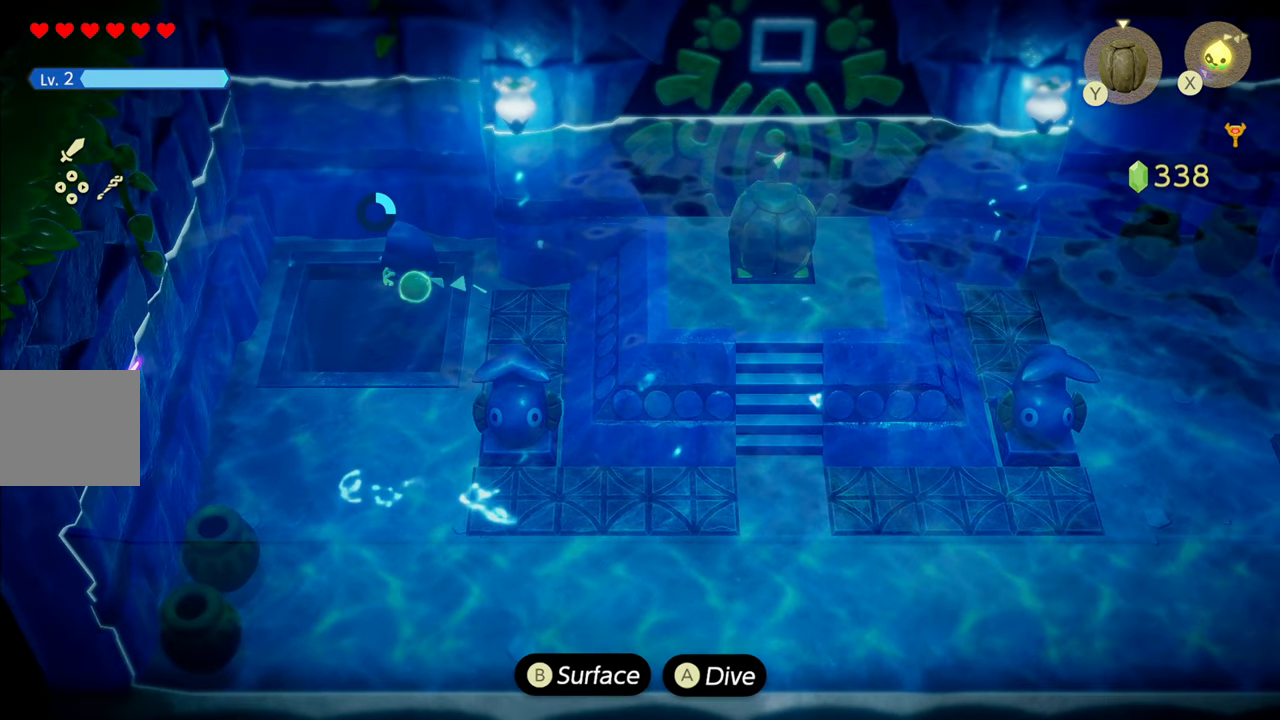
{"buttons": ["CIRCLE"], "left_stick": "center", "right_stick": "center", "events": [[200, "left_stick", "left"], [450, "left_stick", "center"]]}
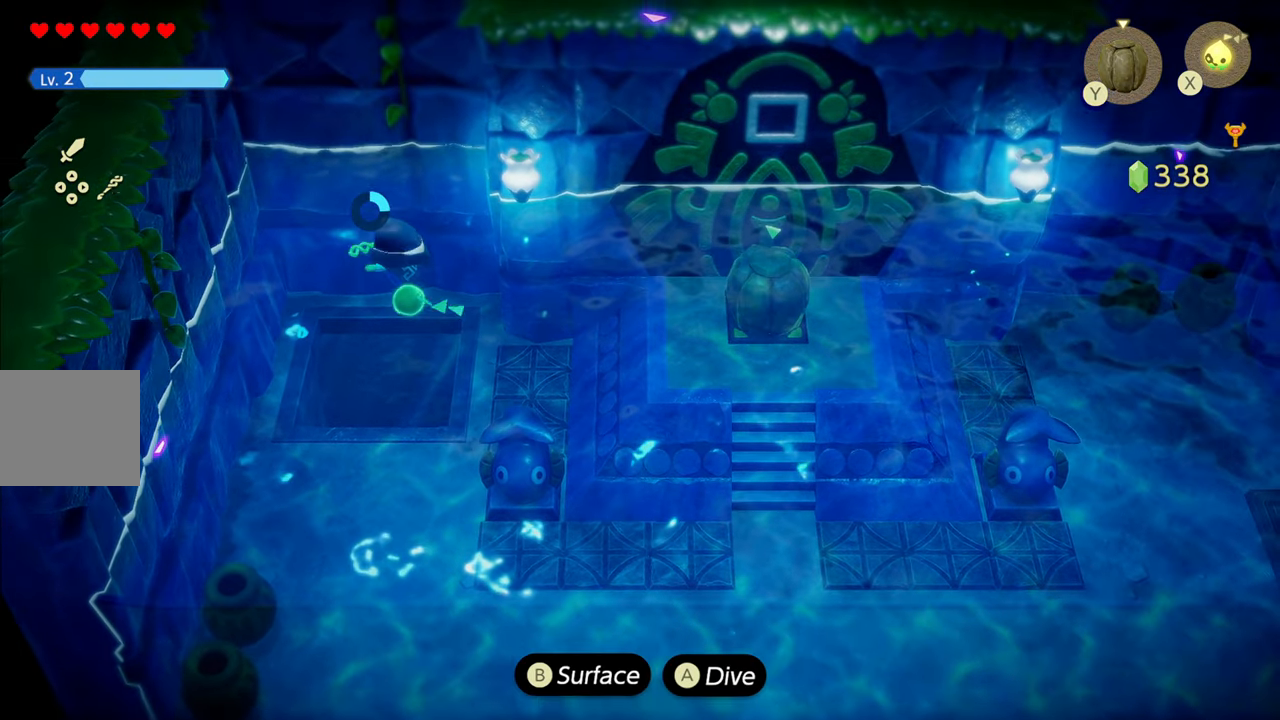
{"buttons": ["CROSS"], "left_stick": "center", "right_stick": "center", "events": [[434, "CIRCLE", "up"], [467, "CROSS", "down"]]}
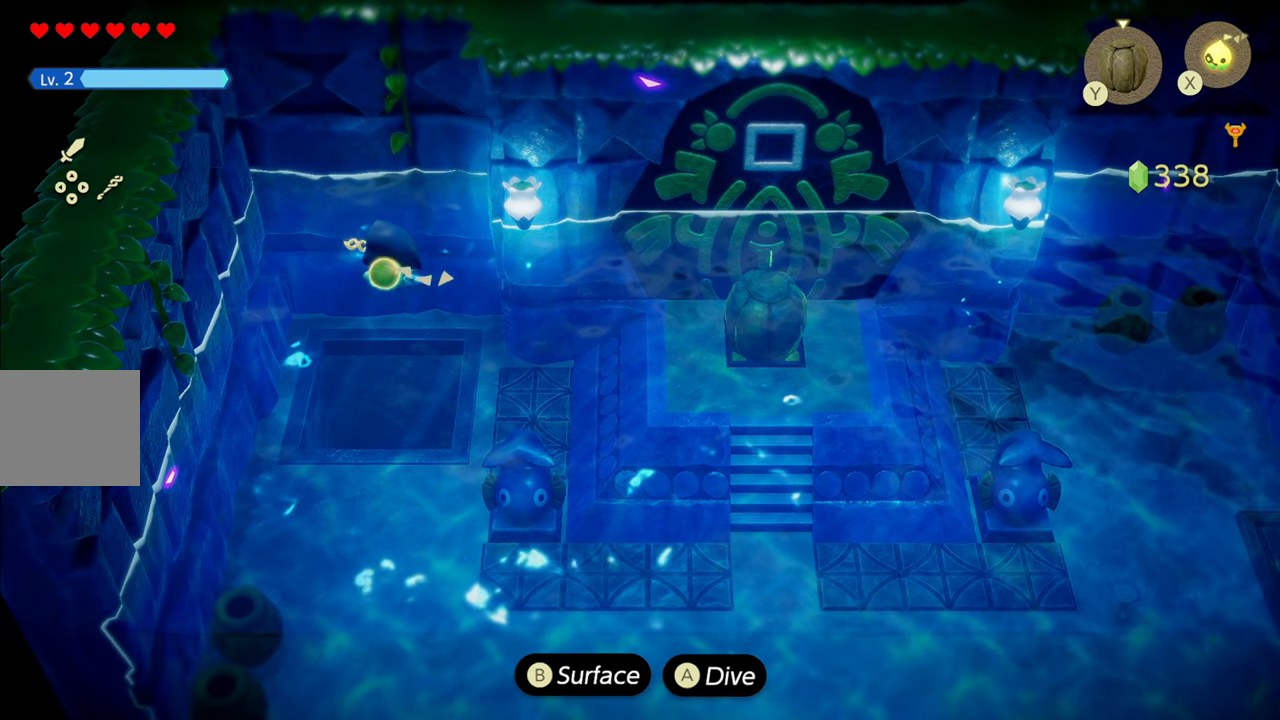
{"buttons": ["CROSS"], "left_stick": "center", "right_stick": "center", "events": []}
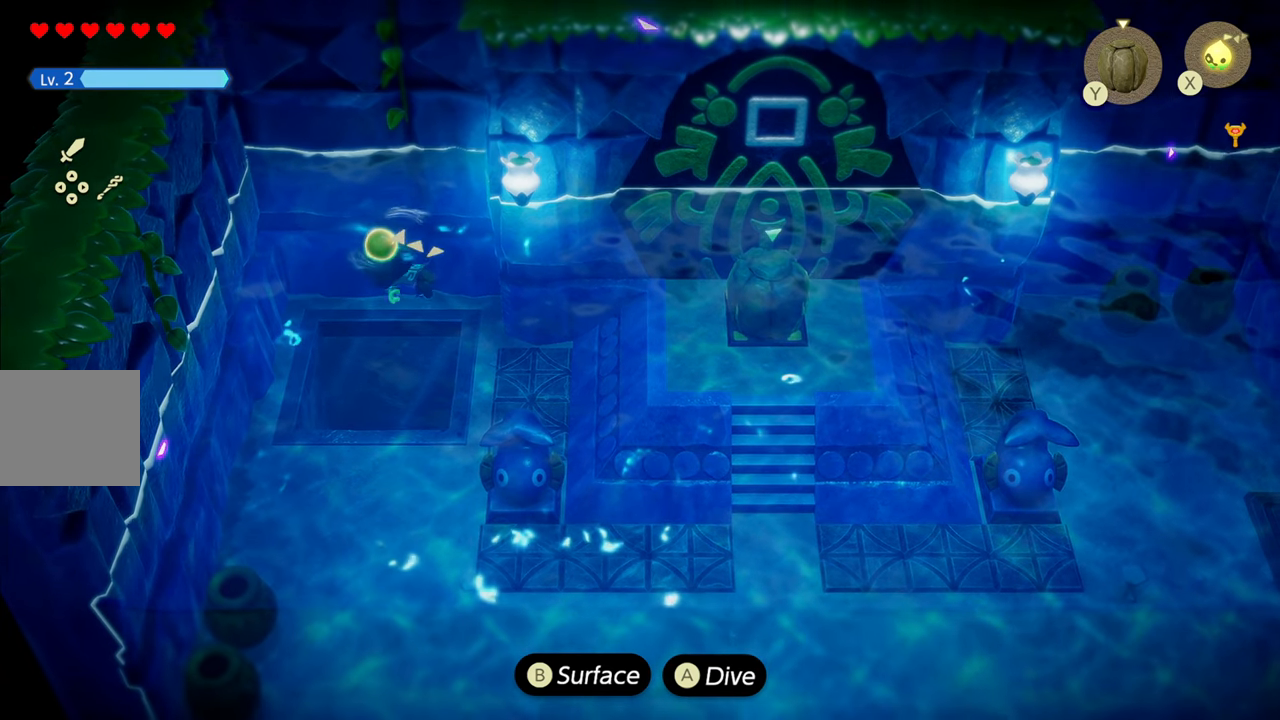
{"buttons": ["CROSS"], "left_stick": "center", "right_stick": "center", "events": []}
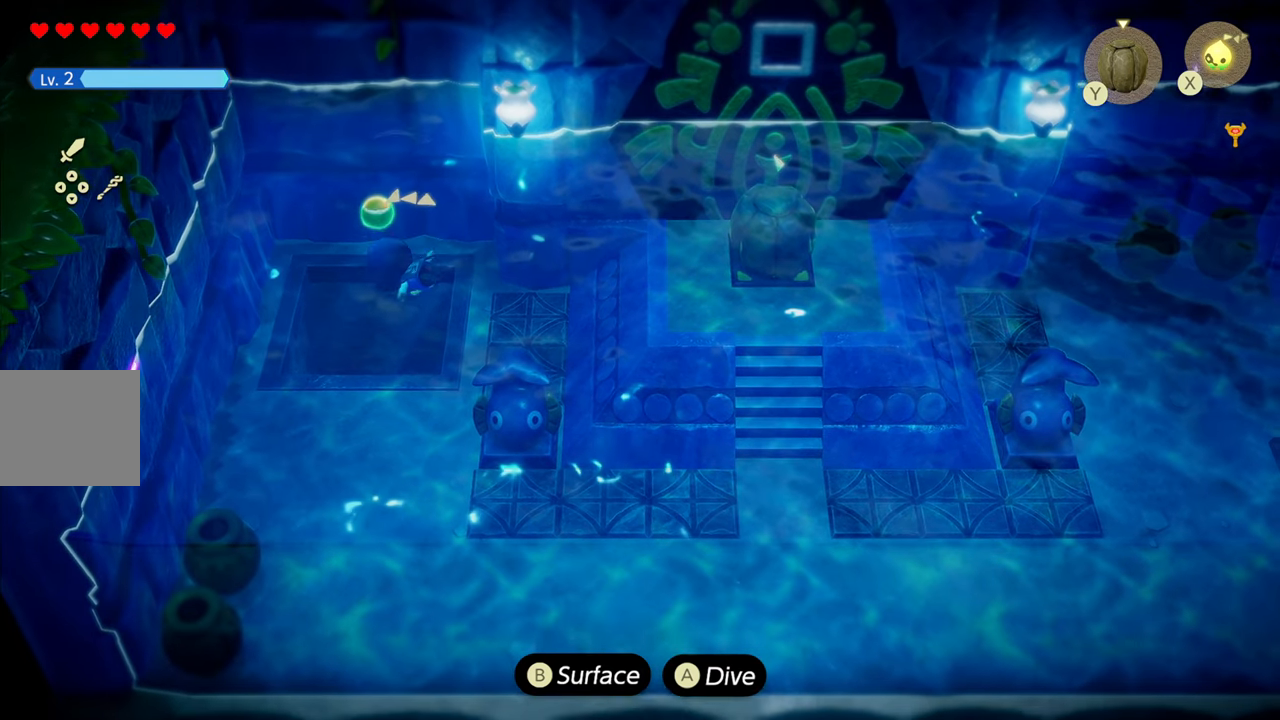
{"buttons": ["CROSS"], "left_stick": "center", "right_stick": "center", "events": []}
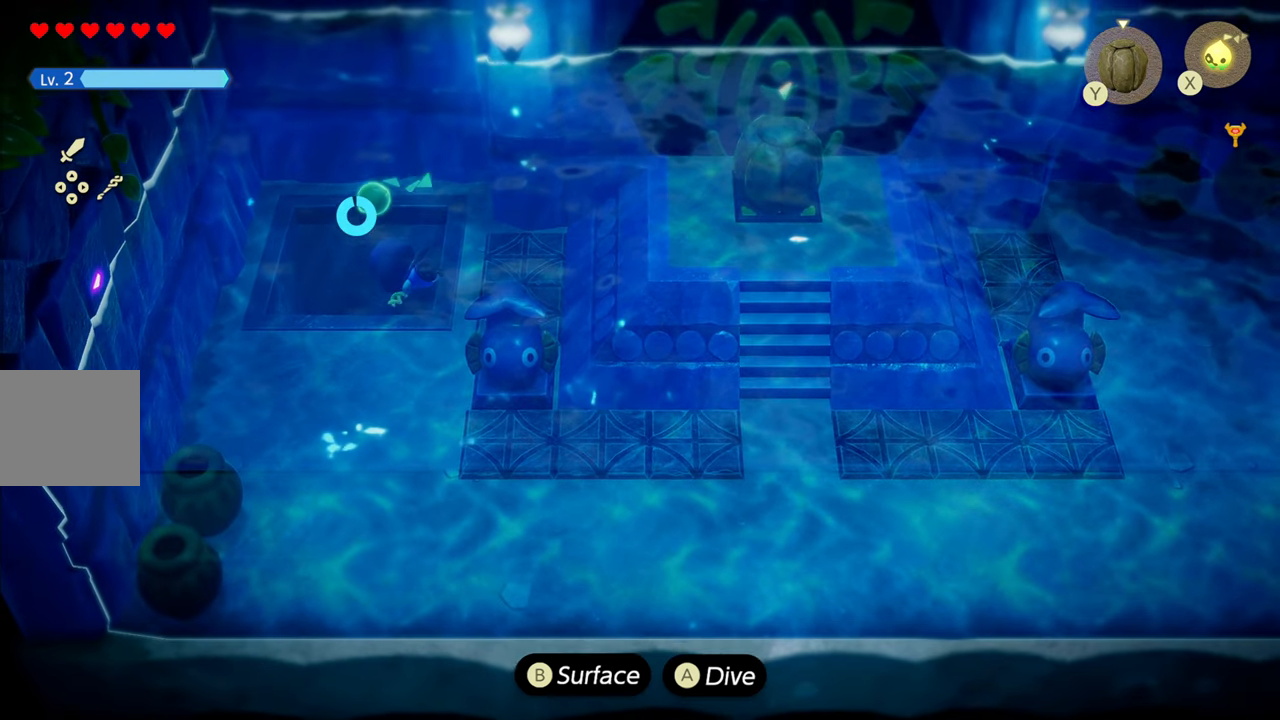
{"buttons": ["CROSS"], "left_stick": "center", "right_stick": "center", "events": [[84, "R1", "down"], [267, "R1", "up"]]}
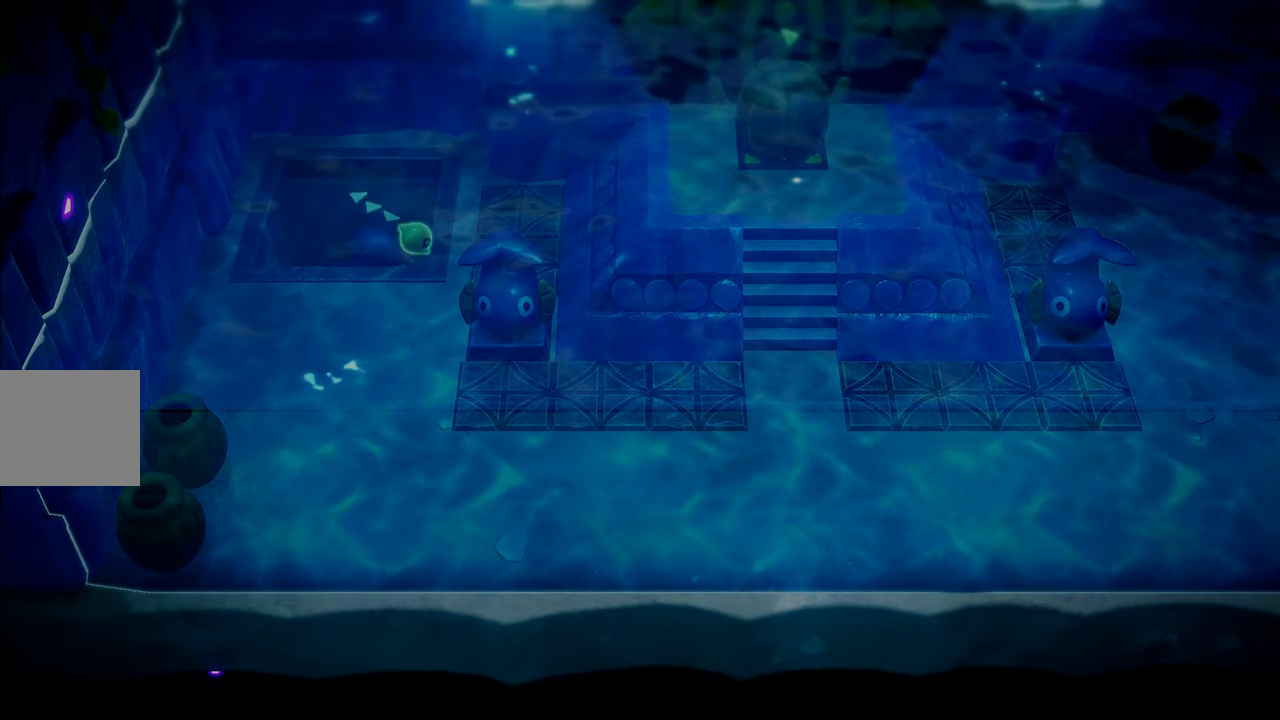
{"buttons": ["CROSS"], "left_stick": "center", "right_stick": "center", "events": []}
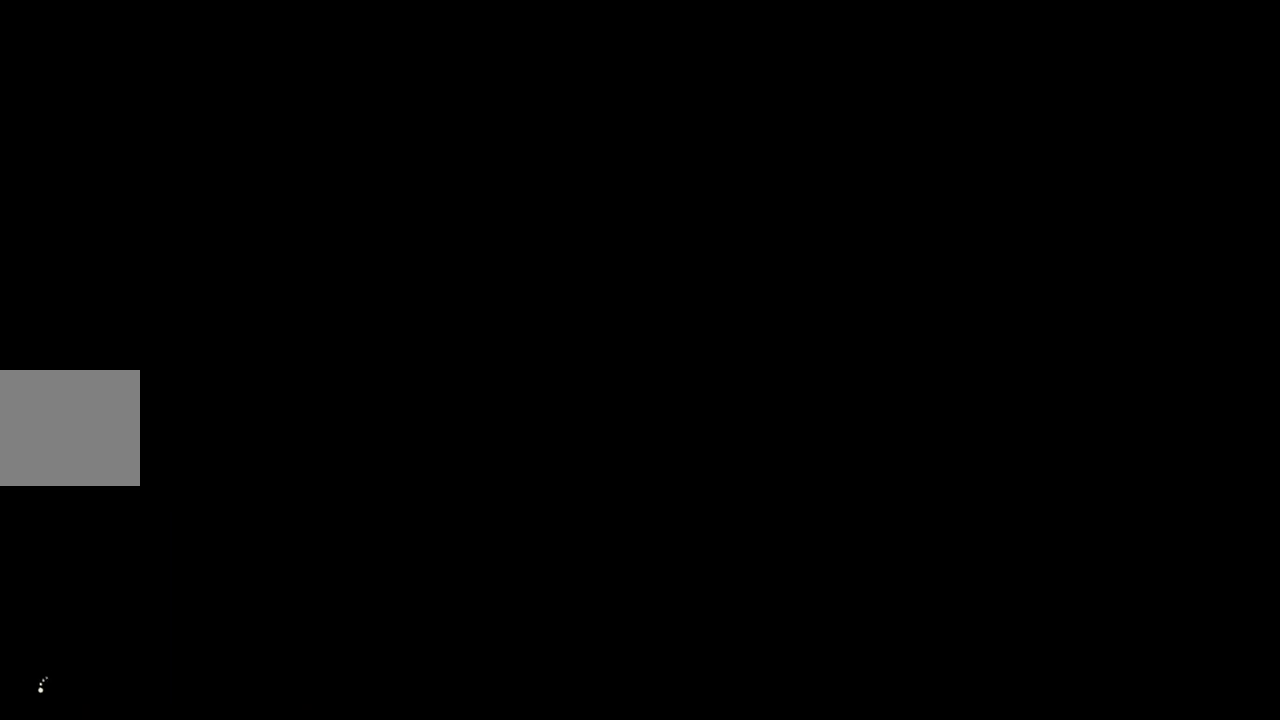
{"buttons": [], "left_stick": "center", "right_stick": "center", "events": [[384, "CROSS", "up"]]}
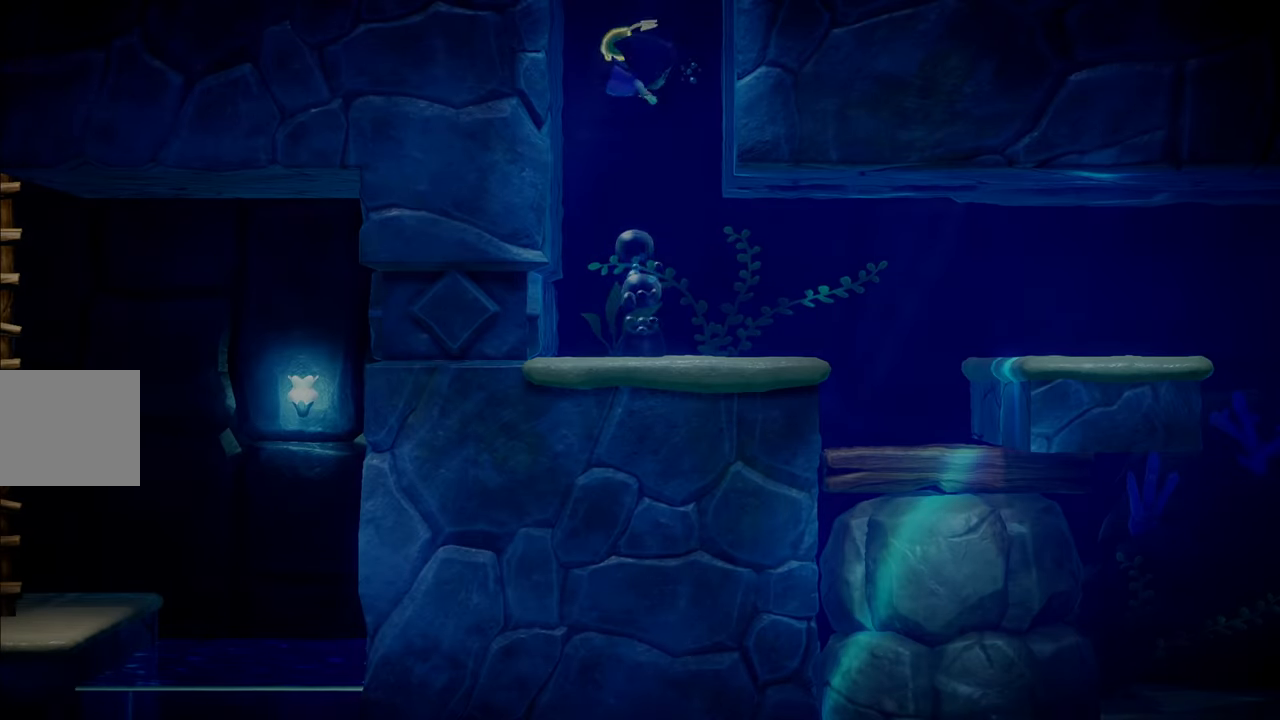
{"buttons": [], "left_stick": "down-right", "right_stick": "center", "events": [[167, "left_stick", "down-left"], [267, "left_stick", "down-right"]]}
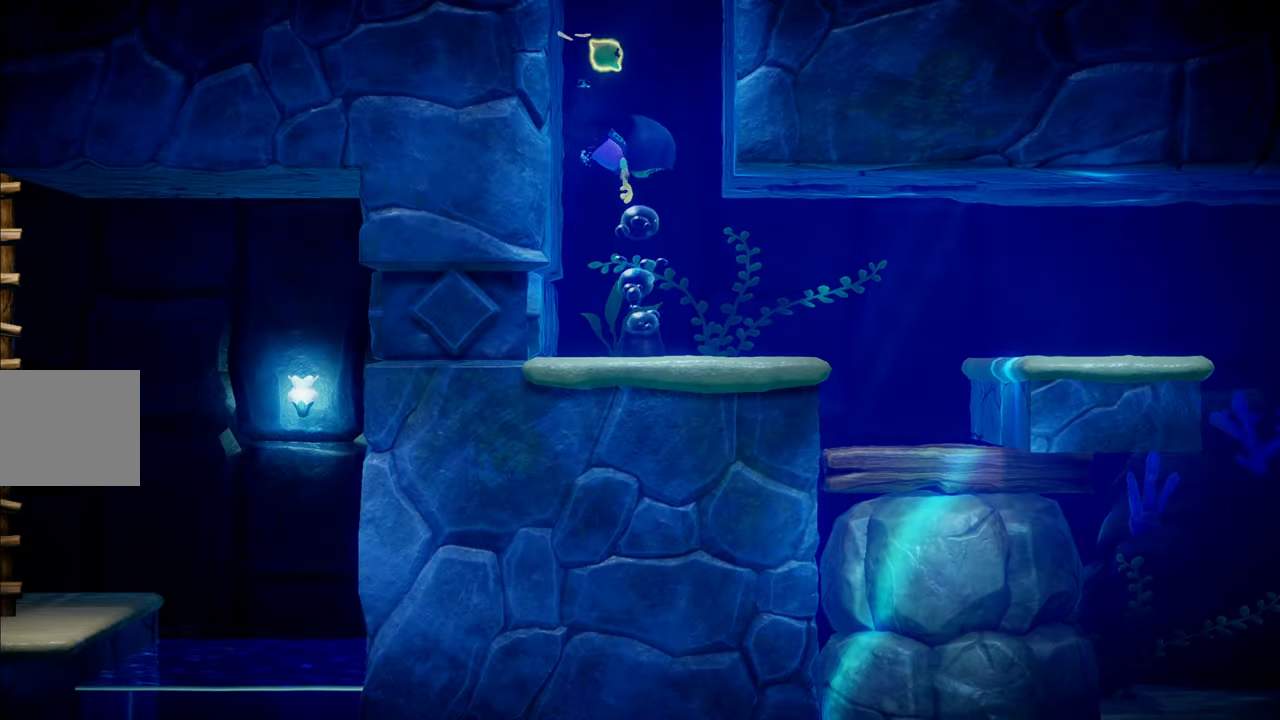
{"buttons": ["CROSS"], "left_stick": "down-right", "right_stick": "center", "events": [[184, "CROSS", "down"]]}
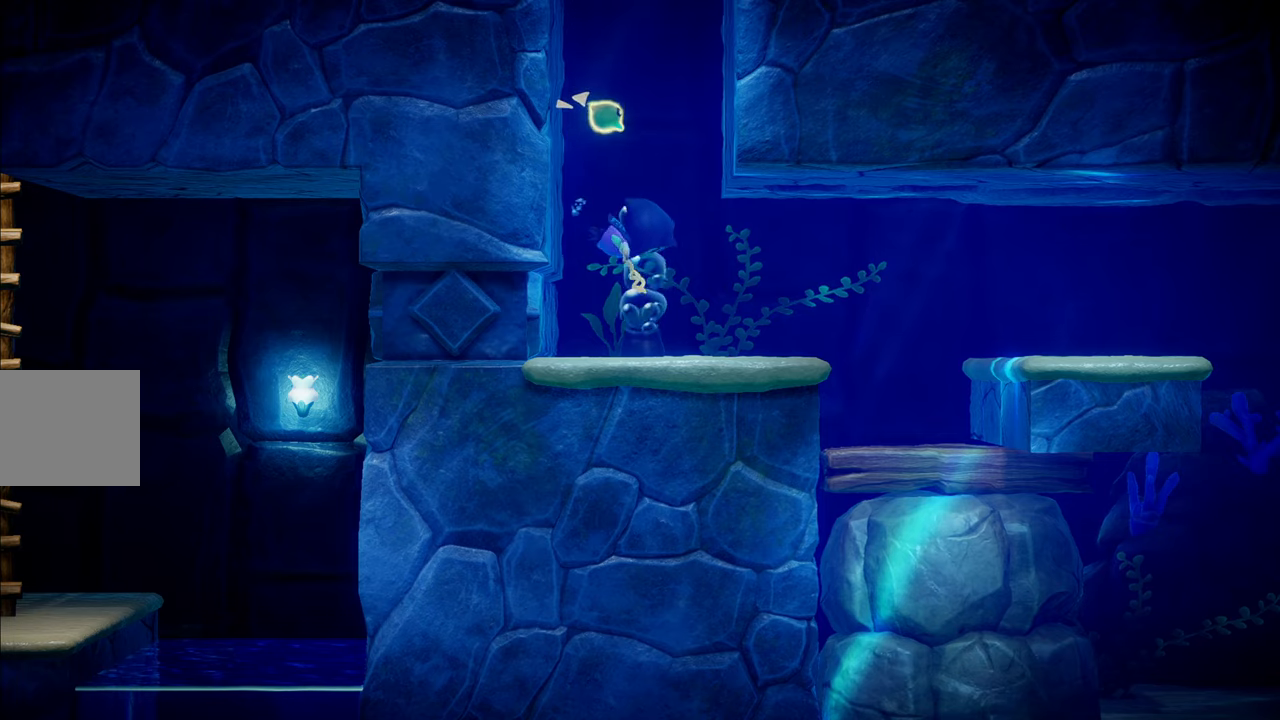
{"buttons": ["CROSS"], "left_stick": "down-right", "right_stick": "center", "events": []}
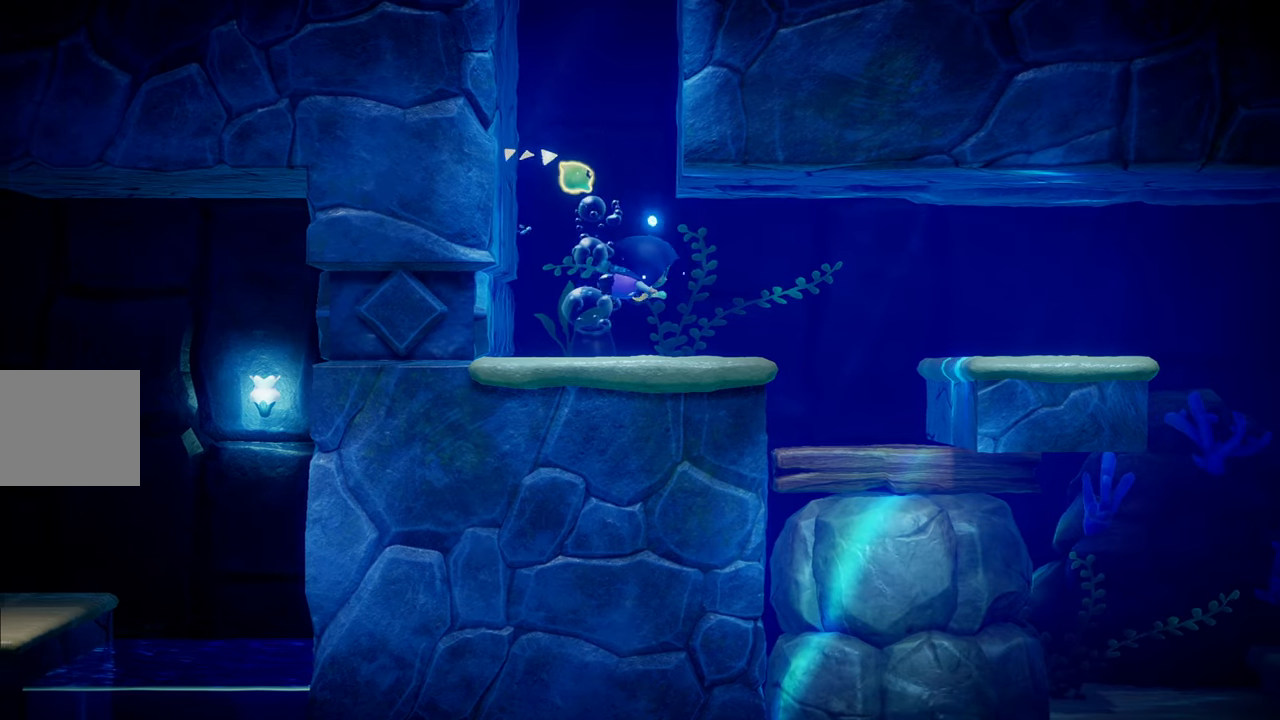
{"buttons": ["CROSS"], "left_stick": "down-right", "right_stick": "center", "events": []}
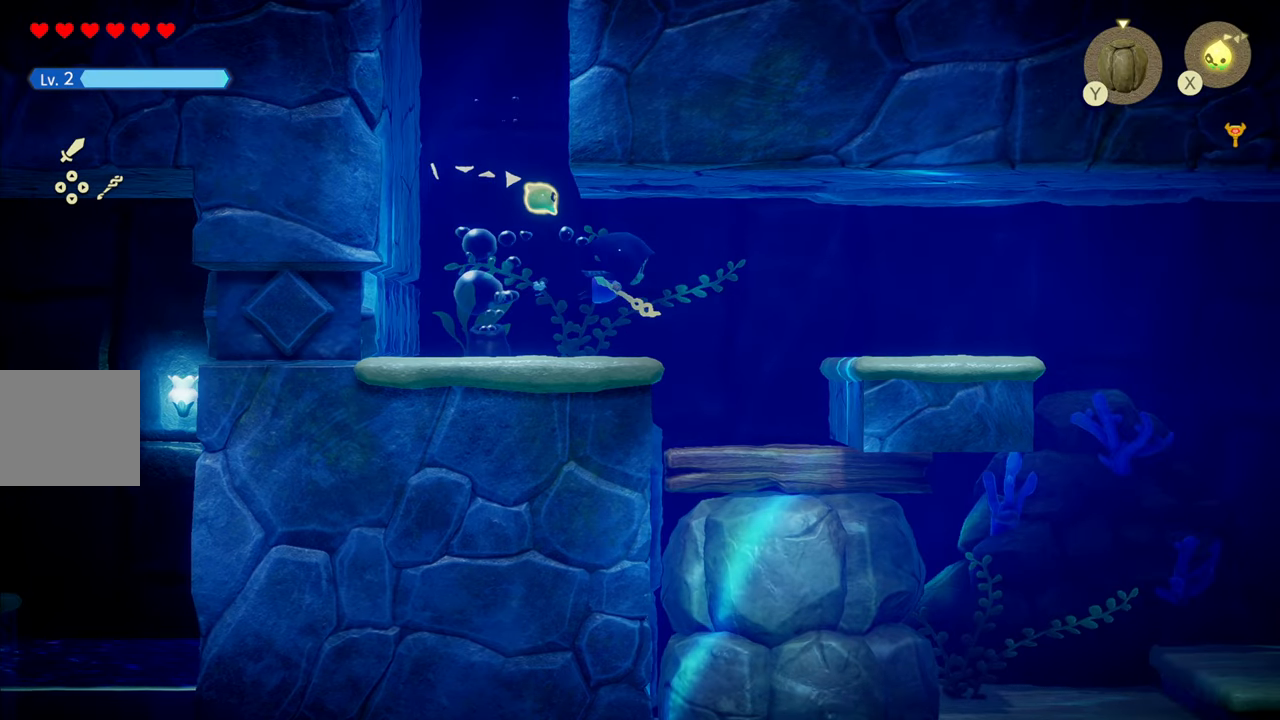
{"buttons": [], "left_stick": "down-right", "right_stick": "center", "events": [[33, "CROSS", "up"], [316, "right_stick", "right"], [483, "right_stick", "center"]]}
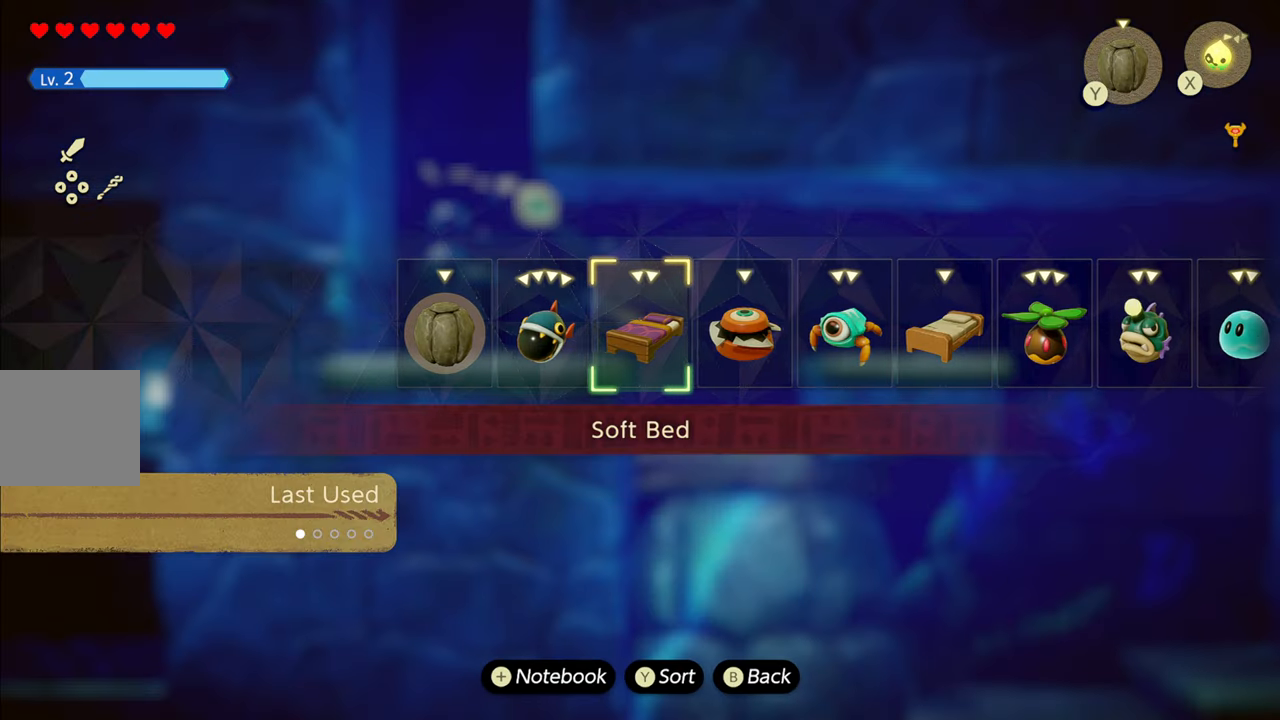
{"buttons": [], "left_stick": "down-right", "right_stick": "left", "events": [[433, "right_stick", "left"]]}
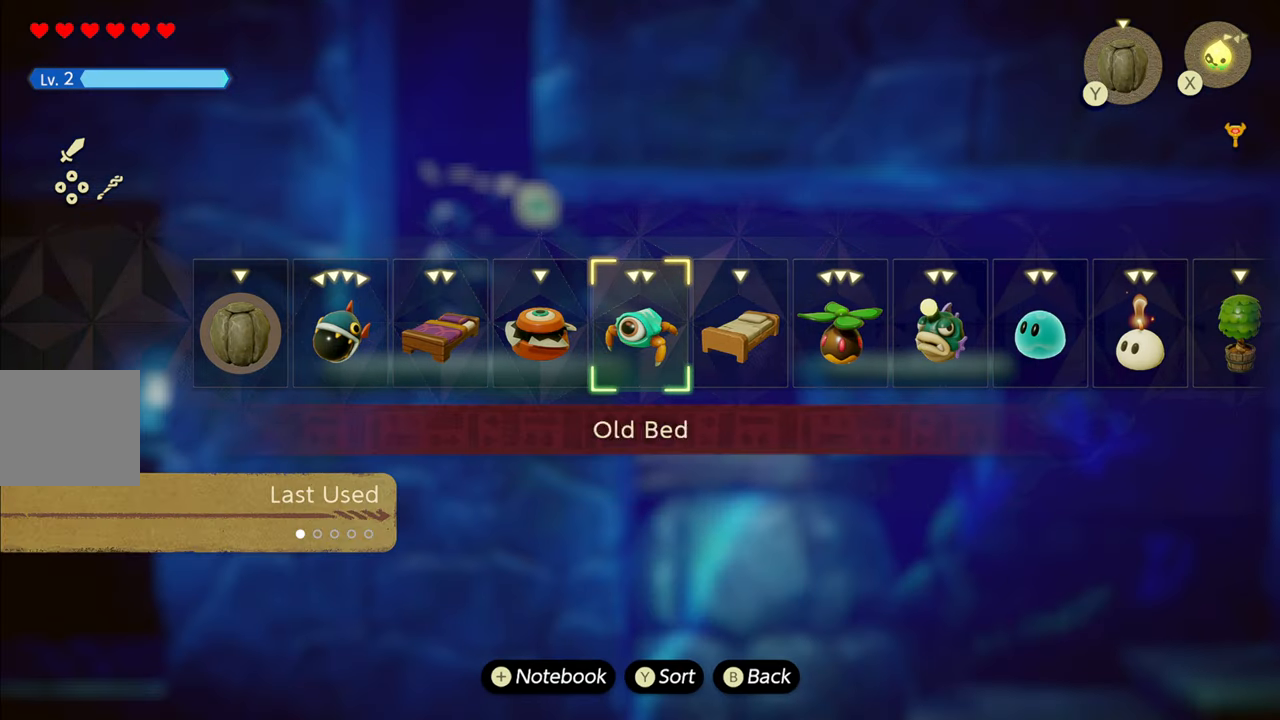
{"buttons": [], "left_stick": "center", "right_stick": "center", "events": [[83, "right_stick", "center"], [216, "left_stick", "center"], [316, "right_stick", "left"], [450, "right_stick", "center"]]}
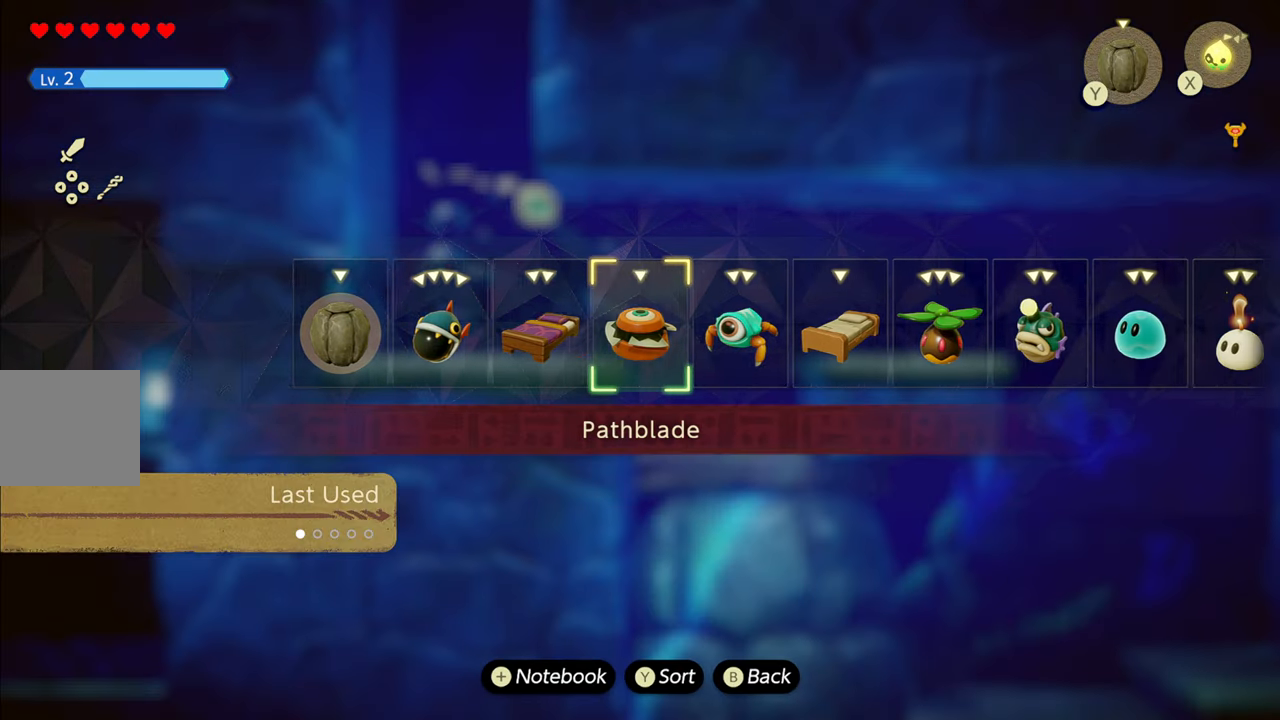
{"buttons": [], "left_stick": "center", "right_stick": "center", "events": [[16, "right_stick", "left"], [266, "right_stick", "center"], [383, "right_stick", "left"], [500, "right_stick", "center"]]}
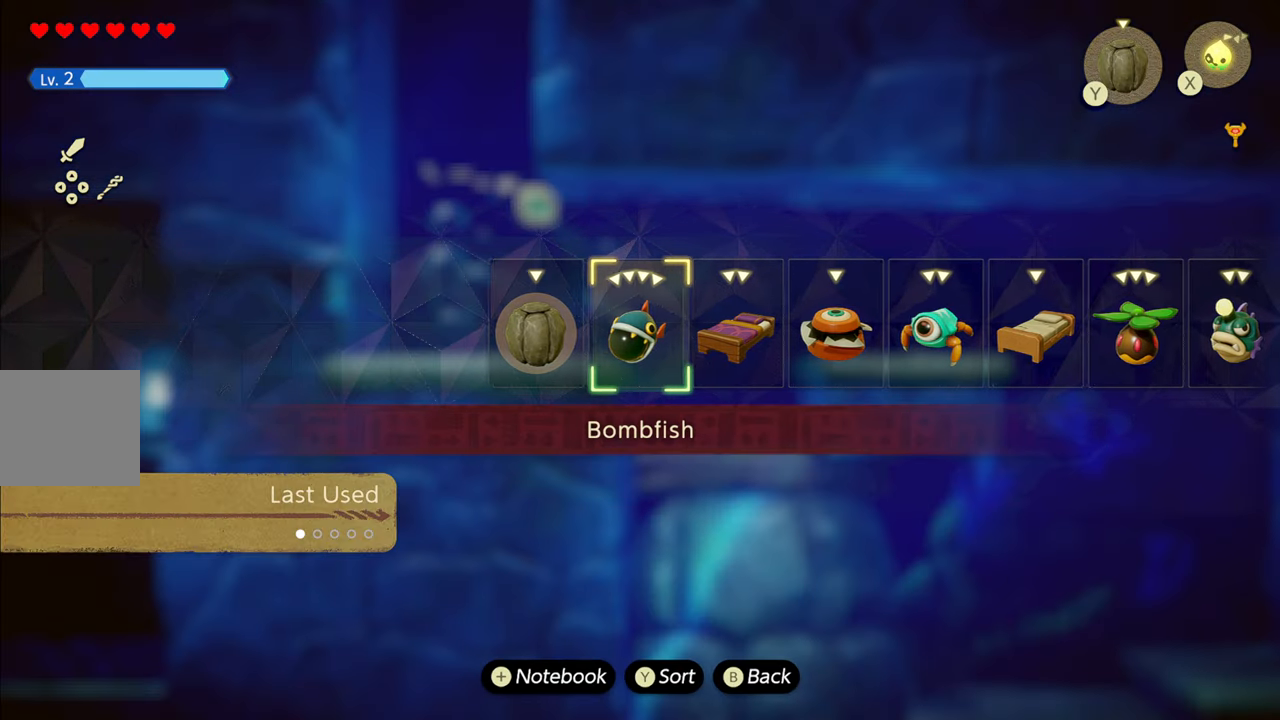
{"buttons": [], "left_stick": "right", "right_stick": "center", "events": [[200, "left_stick", "right"]]}
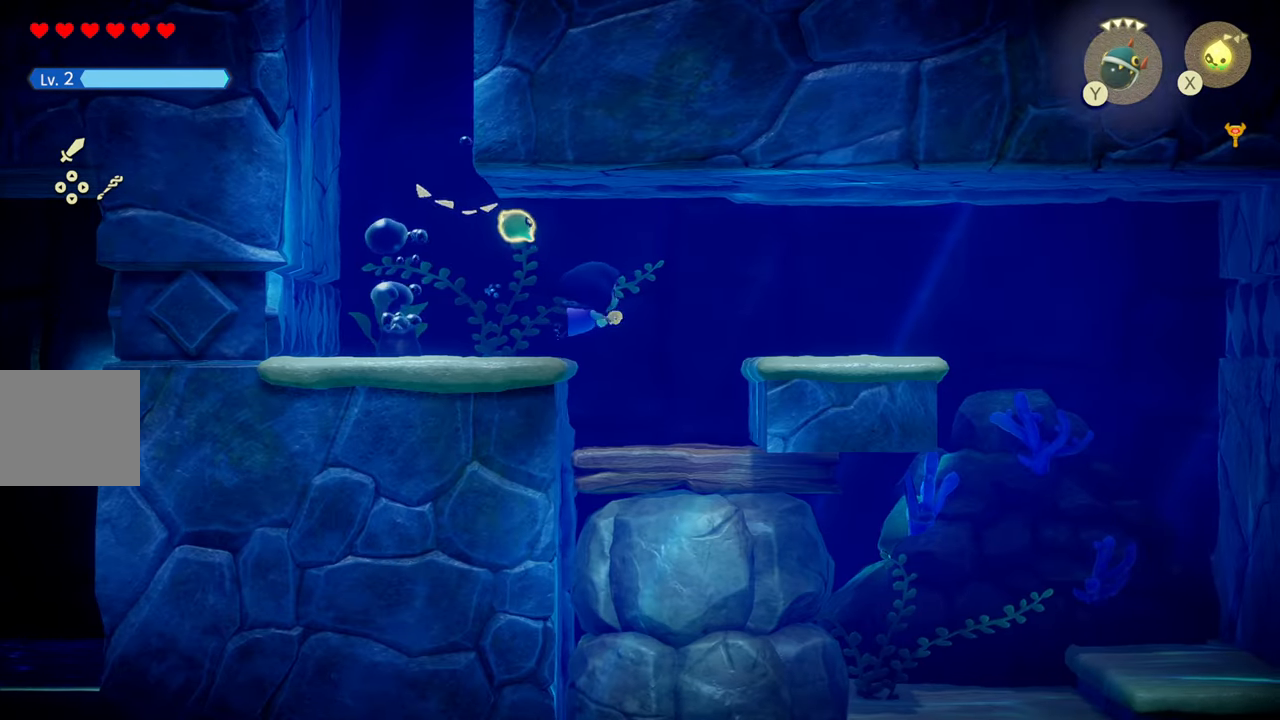
{"buttons": [], "left_stick": "center", "right_stick": "center", "events": [[216, "left_stick", "down"], [233, "SQUARE", "down"], [316, "SQUARE", "up"], [366, "left_stick", "up-right"], [500, "left_stick", "center"]]}
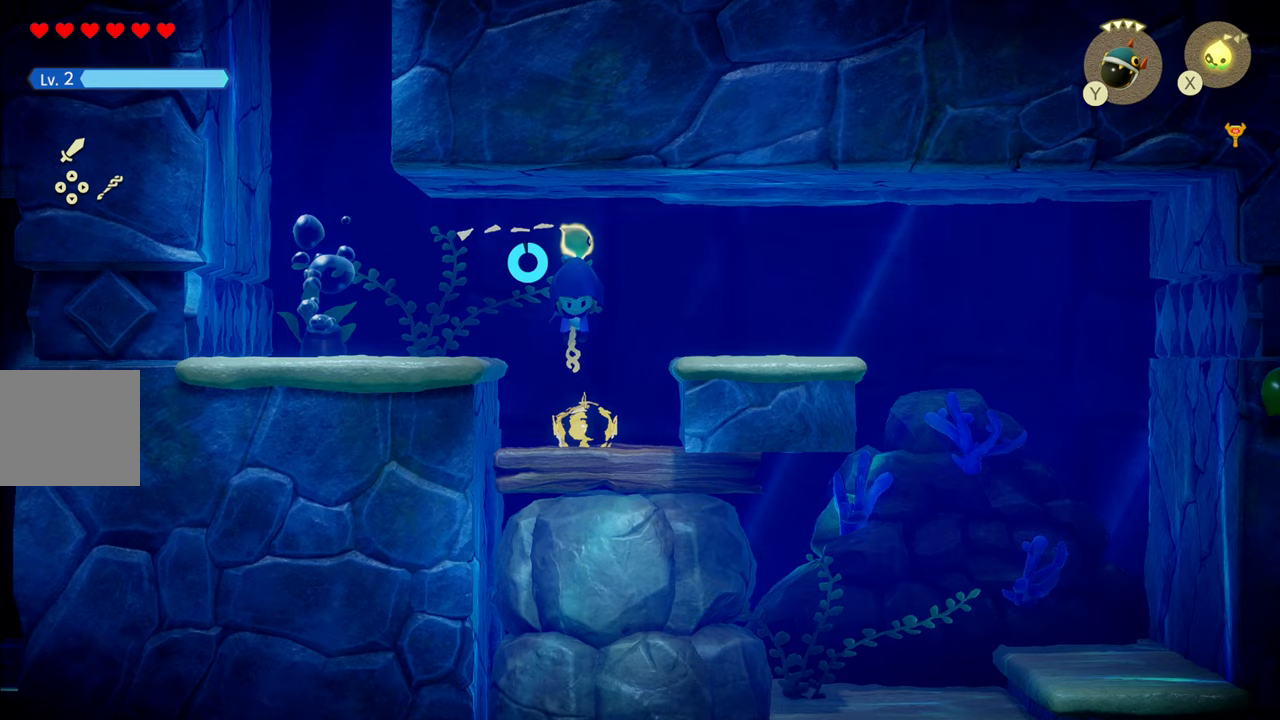
{"buttons": [], "left_stick": "up-right", "right_stick": "center", "events": [[33, "left_stick", "up-right"], [50, "left_stick", "down"], [417, "left_stick", "up-right"]]}
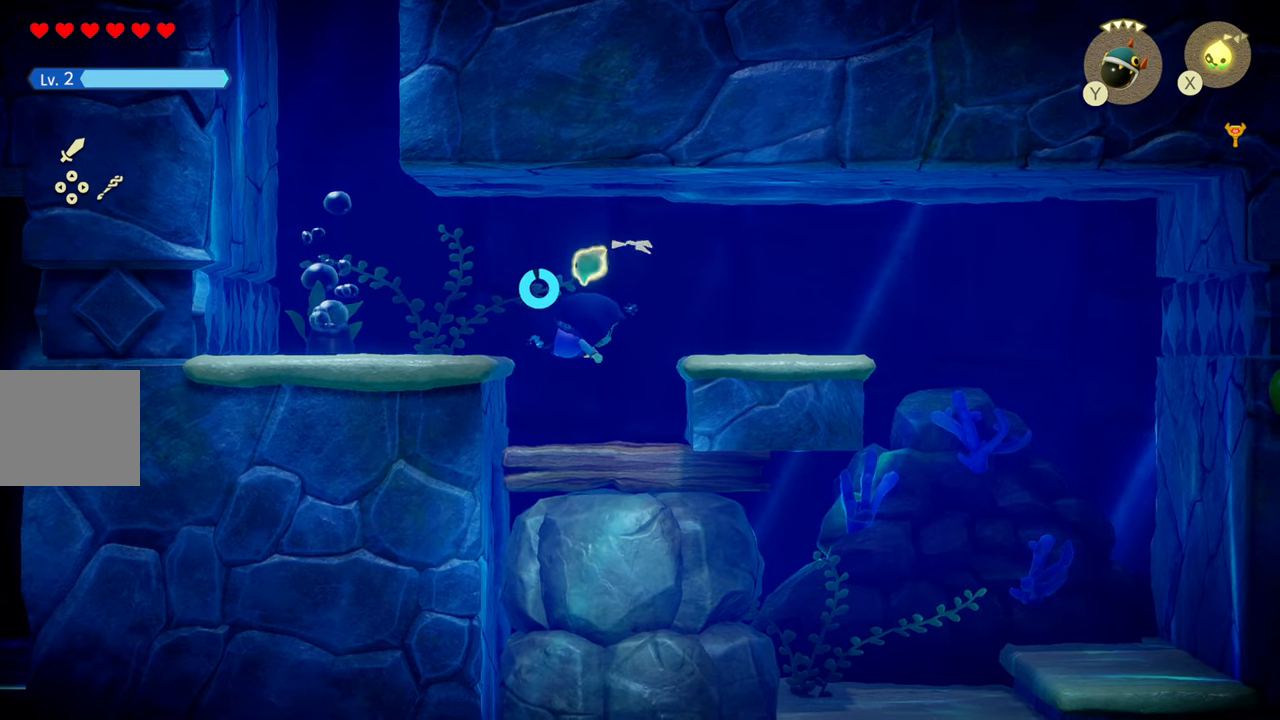
{"buttons": [], "left_stick": "center", "right_stick": "center", "events": [[233, "left_stick", "center"], [283, "left_stick", "down"], [433, "left_stick", "center"]]}
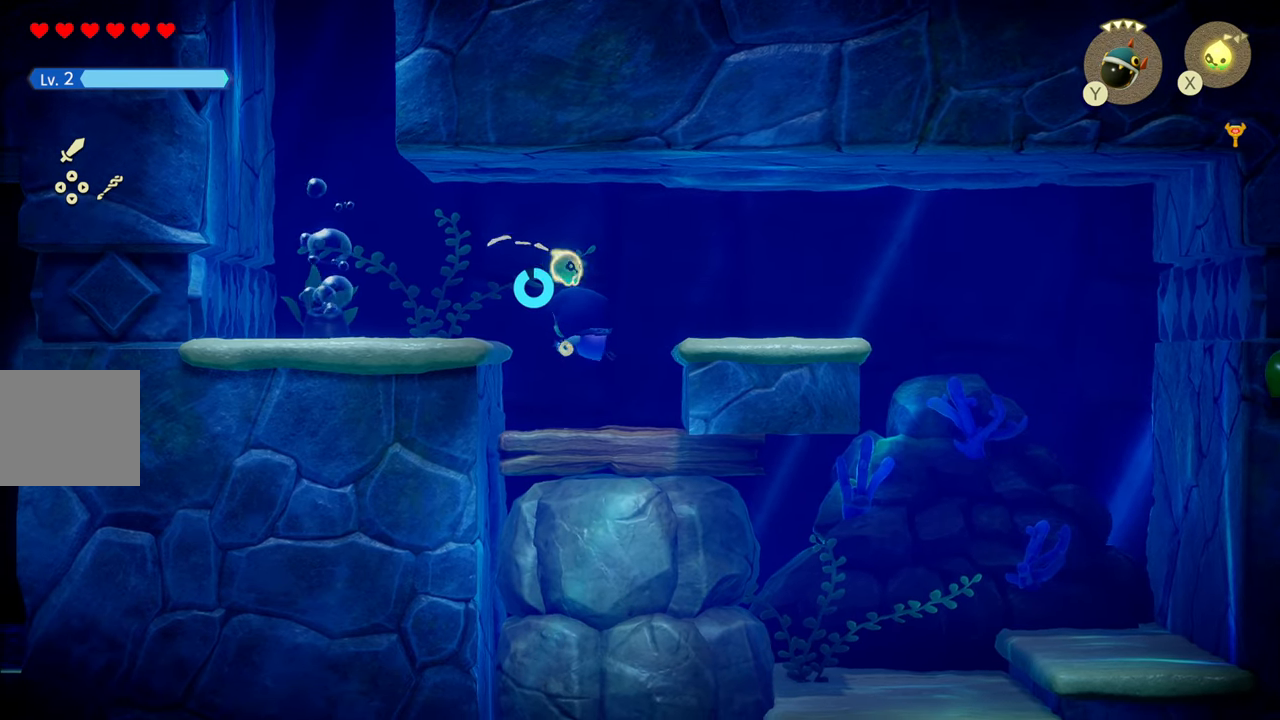
{"buttons": [], "left_stick": "up", "right_stick": "center", "events": [[100, "left_stick", "up"]]}